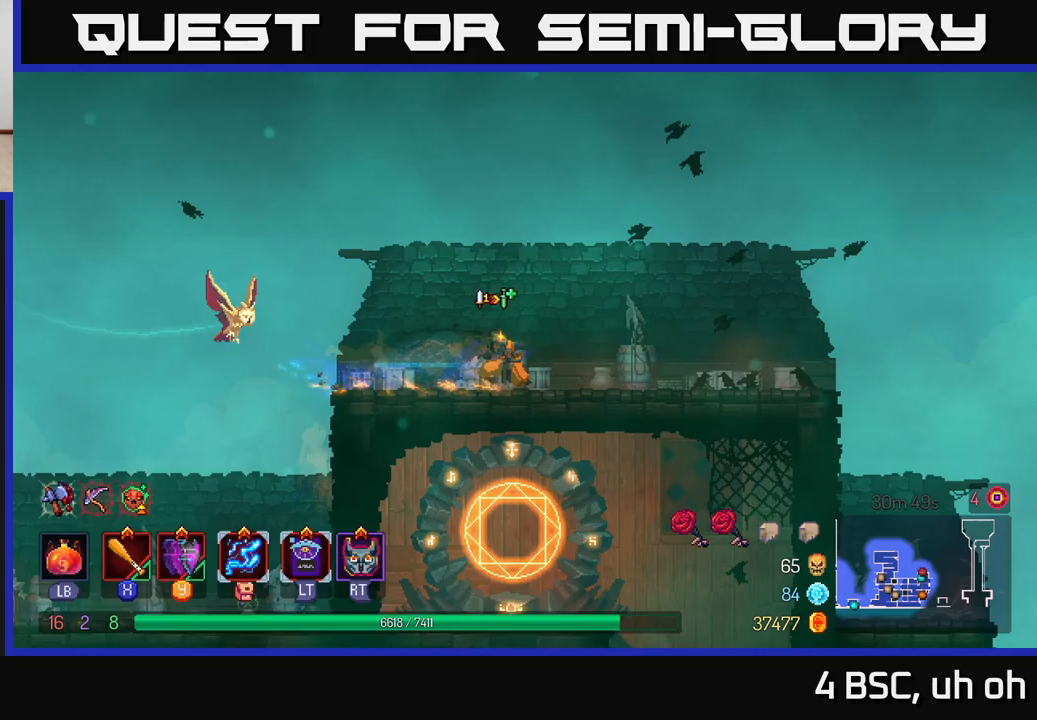
Gameplay with a controller (Xbox layout); each line is a JSON object with the inputs held at the frame after it. "events" lists button and stick changes between this image and that frame as [ms after this image, input, new state], when the widget could be followed in between. Not read: L3 R3.
{"buttons": [], "left_stick": "right", "right_stick": "center", "events": []}
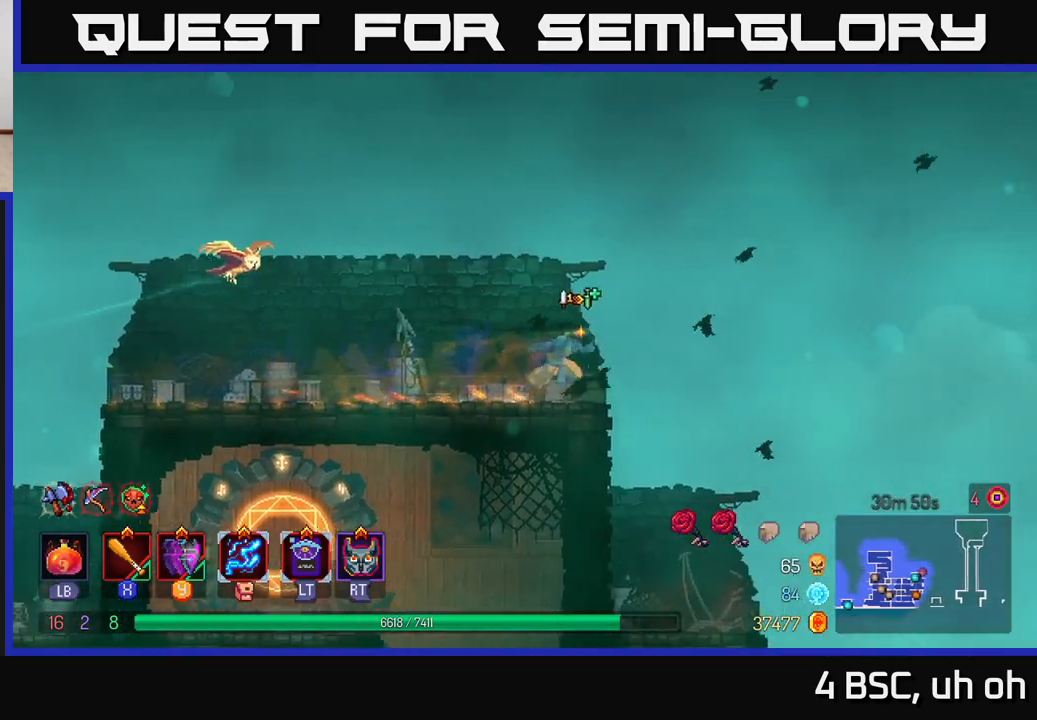
{"buttons": [], "left_stick": "left", "right_stick": "down", "events": [[250, "right_stick", "down"], [317, "left_stick", "center"], [450, "left_stick", "left"]]}
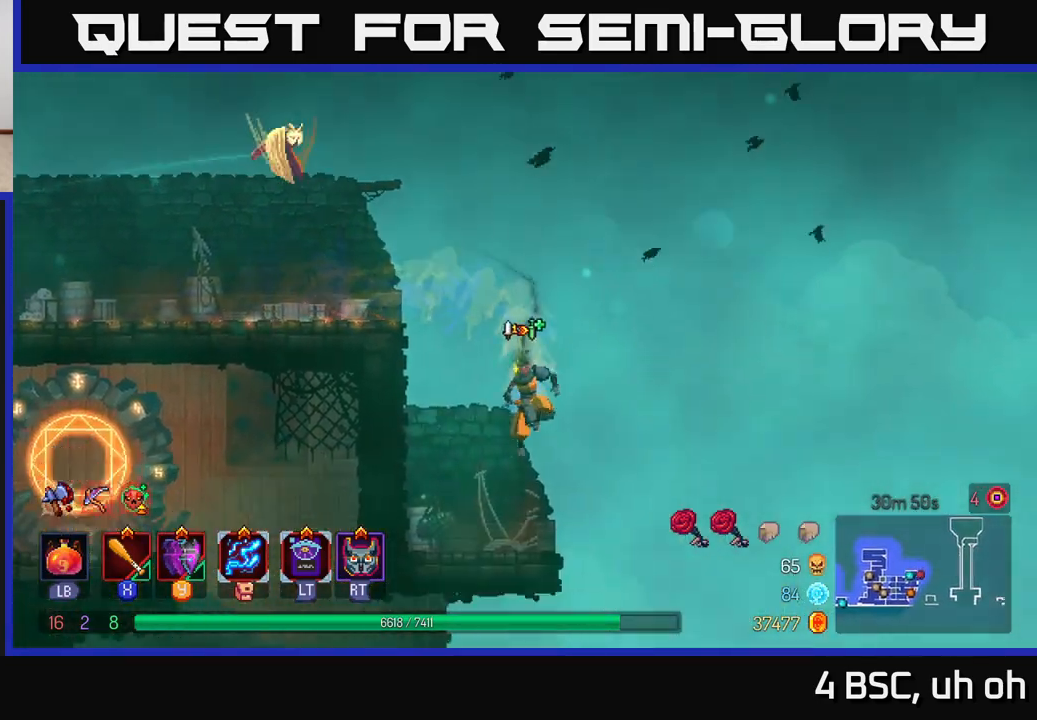
{"buttons": [], "left_stick": "right", "right_stick": "down", "events": [[100, "left_stick", "center"], [217, "left_stick", "right"], [350, "right_stick", "center"], [433, "right_stick", "down"]]}
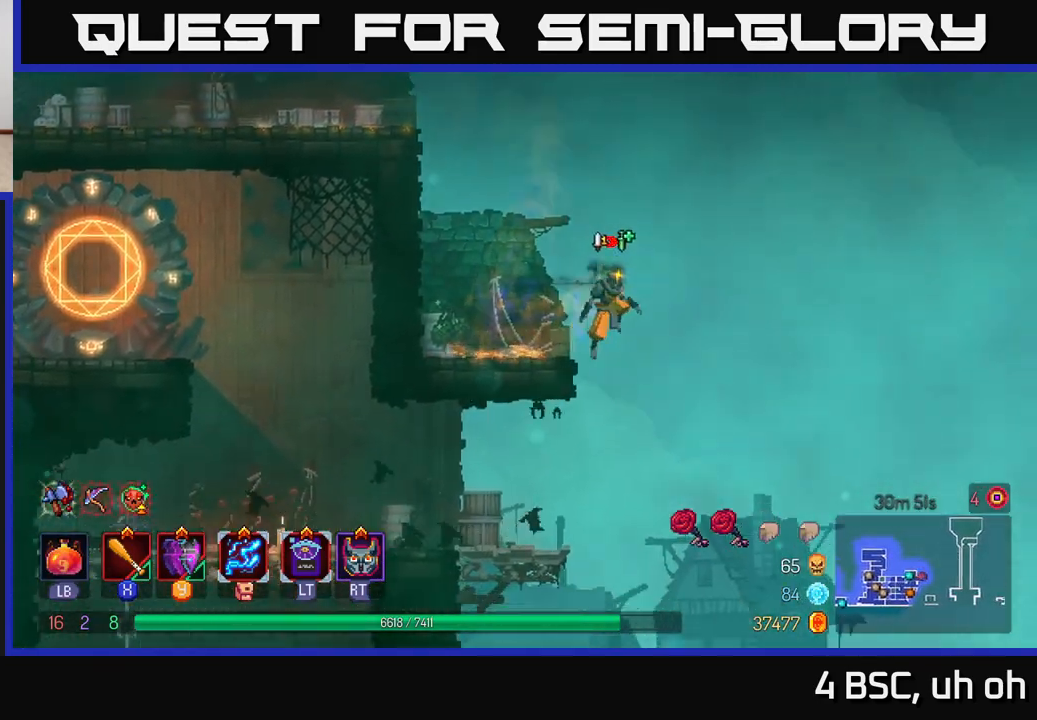
{"buttons": [], "left_stick": "right", "right_stick": "down", "events": []}
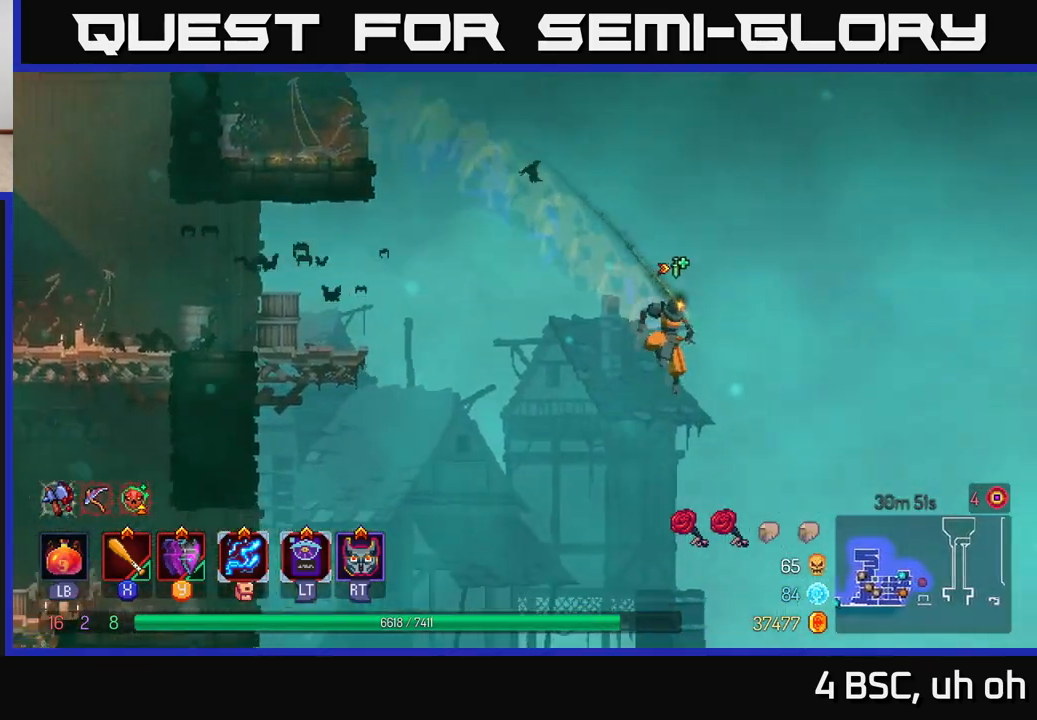
{"buttons": [], "left_stick": "right", "right_stick": "center", "events": [[17, "right_stick", "center"], [217, "A", "down"], [383, "A", "up"]]}
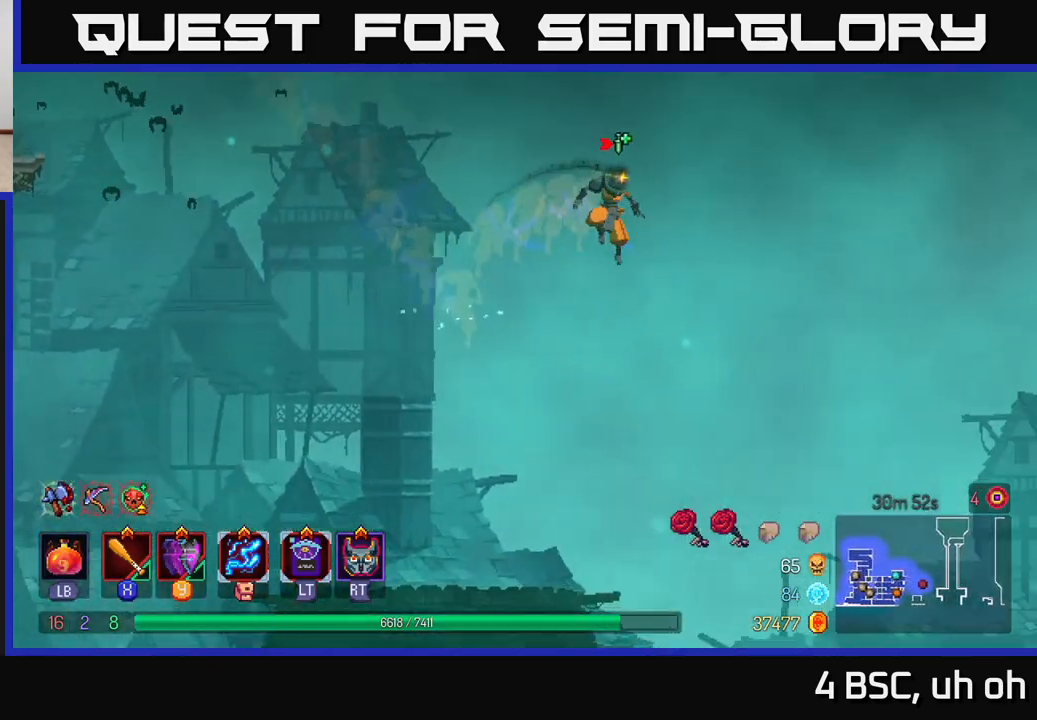
{"buttons": [], "left_stick": "right", "right_stick": "center", "events": []}
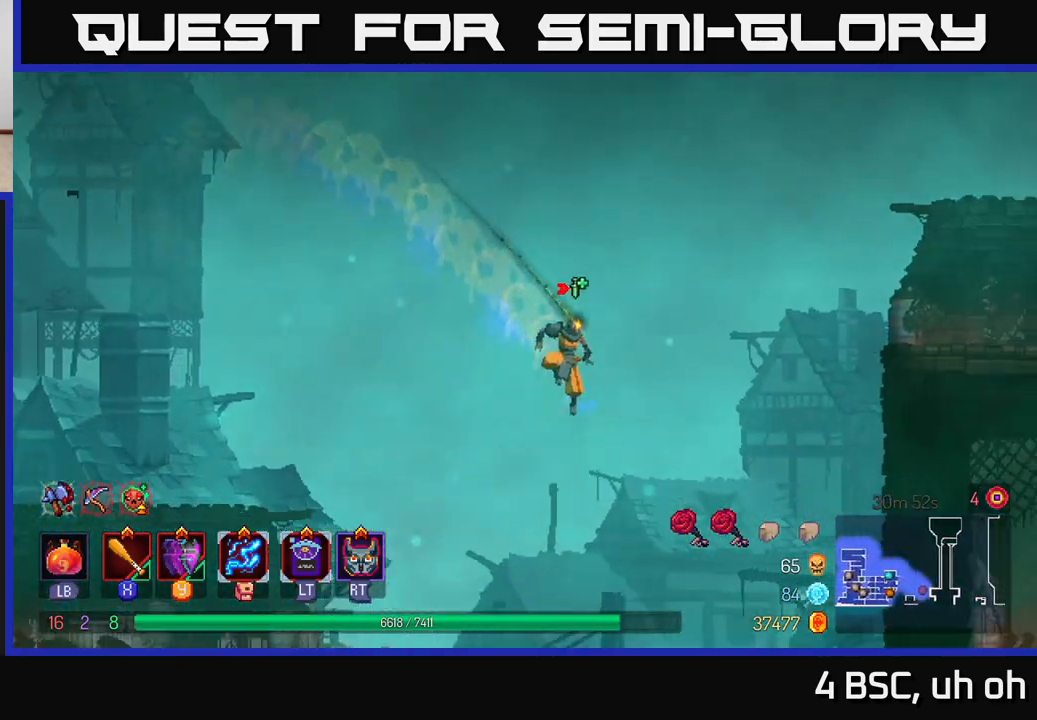
{"buttons": ["B"], "left_stick": "right", "right_stick": "center", "events": [[400, "B", "down"]]}
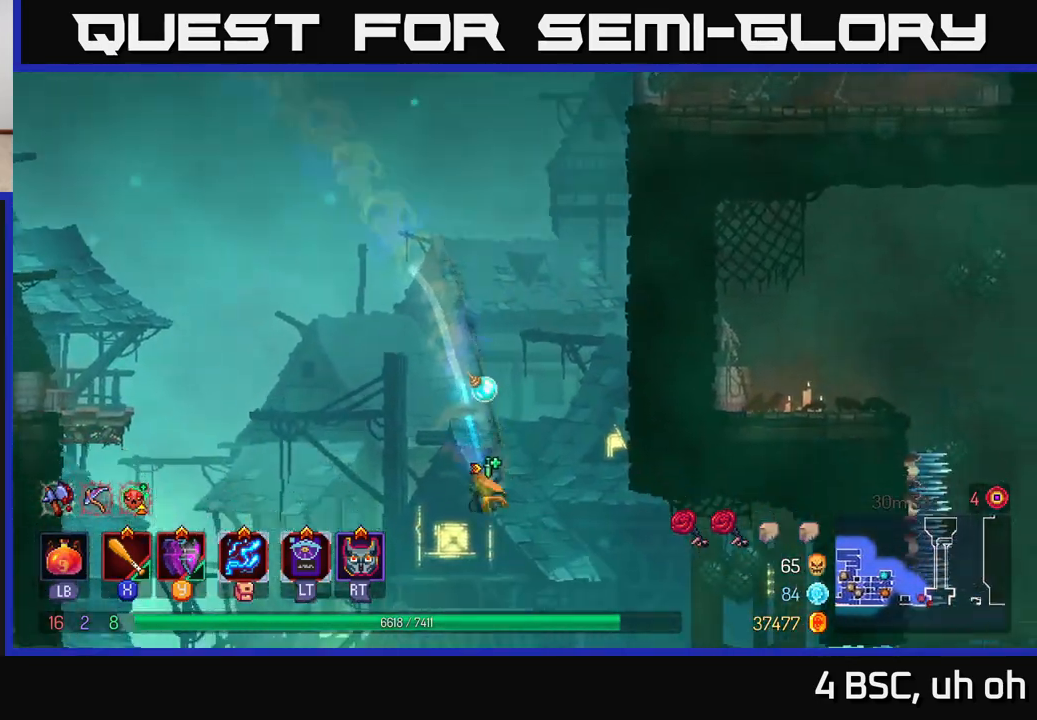
{"buttons": ["A"], "left_stick": "center", "right_stick": "center", "events": [[67, "B", "up"], [317, "A", "down"], [417, "A", "up"], [467, "left_stick", "center"], [500, "A", "down"]]}
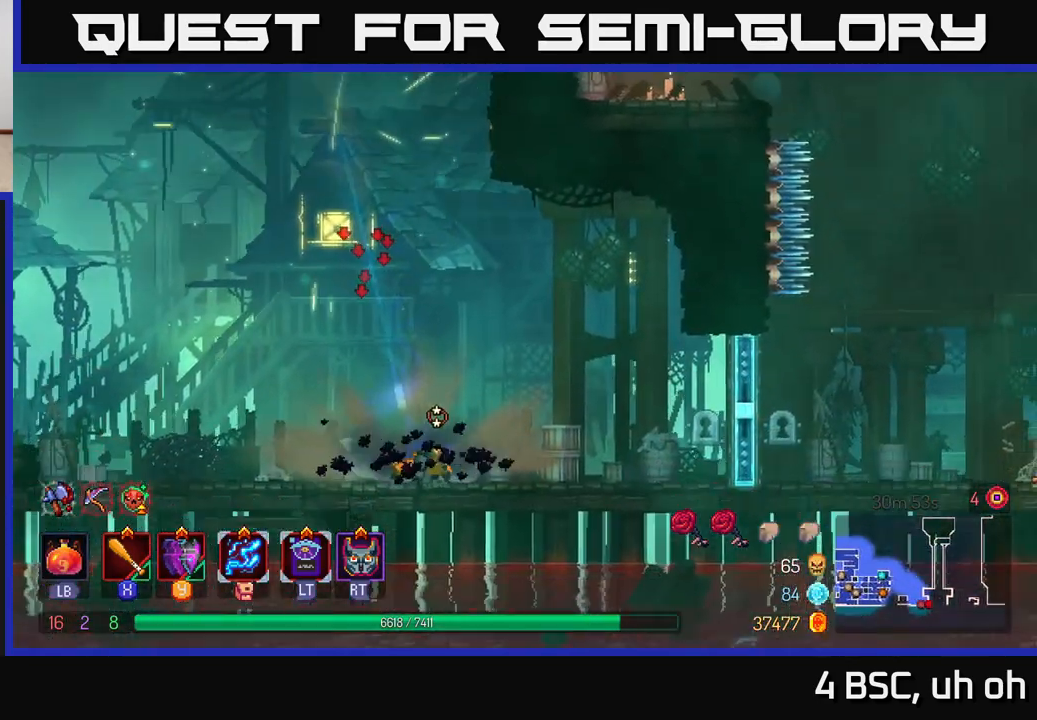
{"buttons": [], "left_stick": "right", "right_stick": "center", "events": [[100, "A", "up"], [367, "left_stick", "right"]]}
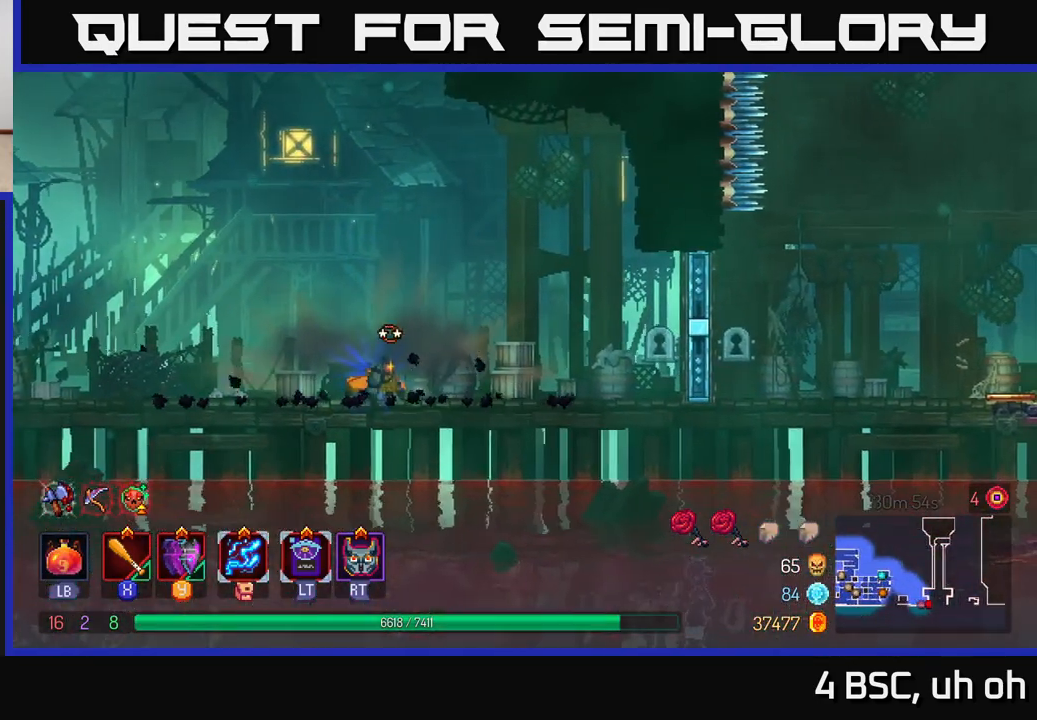
{"buttons": ["B"], "left_stick": "right", "right_stick": "center", "events": [[167, "B", "down"], [250, "B", "up"], [350, "B", "down"], [417, "B", "up"], [500, "B", "down"]]}
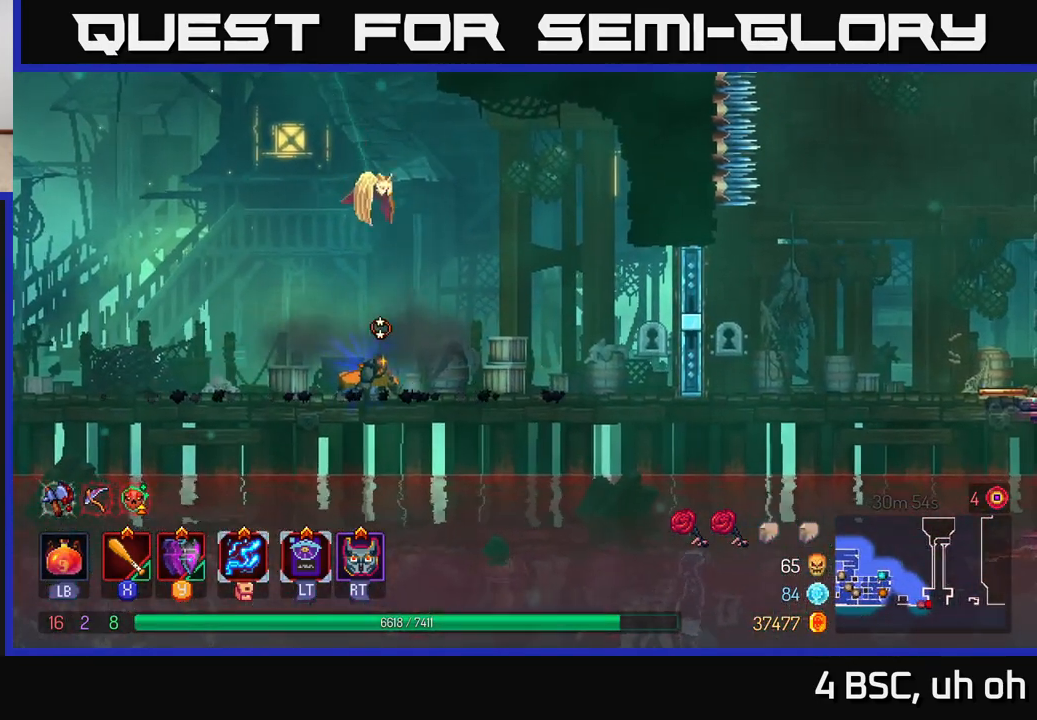
{"buttons": ["B"], "left_stick": "right", "right_stick": "center", "events": [[50, "B", "up"], [133, "B", "down"], [350, "B", "up"], [433, "B", "down"]]}
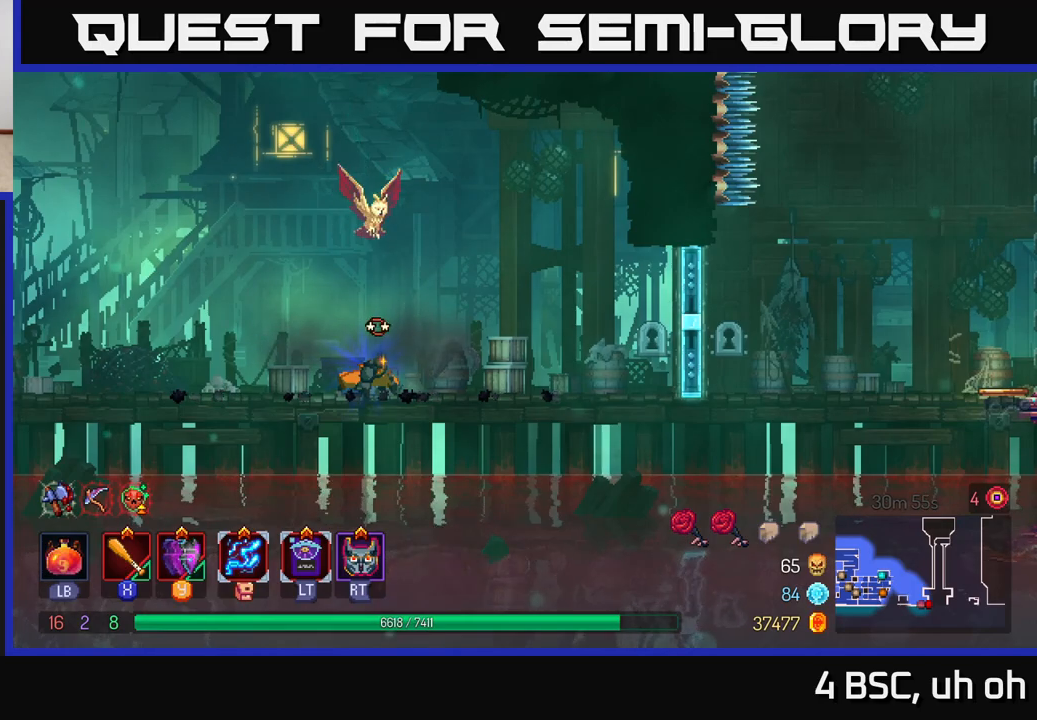
{"buttons": ["B"], "left_stick": "right", "right_stick": "center", "events": [[17, "B", "up"], [117, "B", "down"], [183, "B", "up"], [267, "B", "down"], [350, "B", "up"], [433, "B", "down"]]}
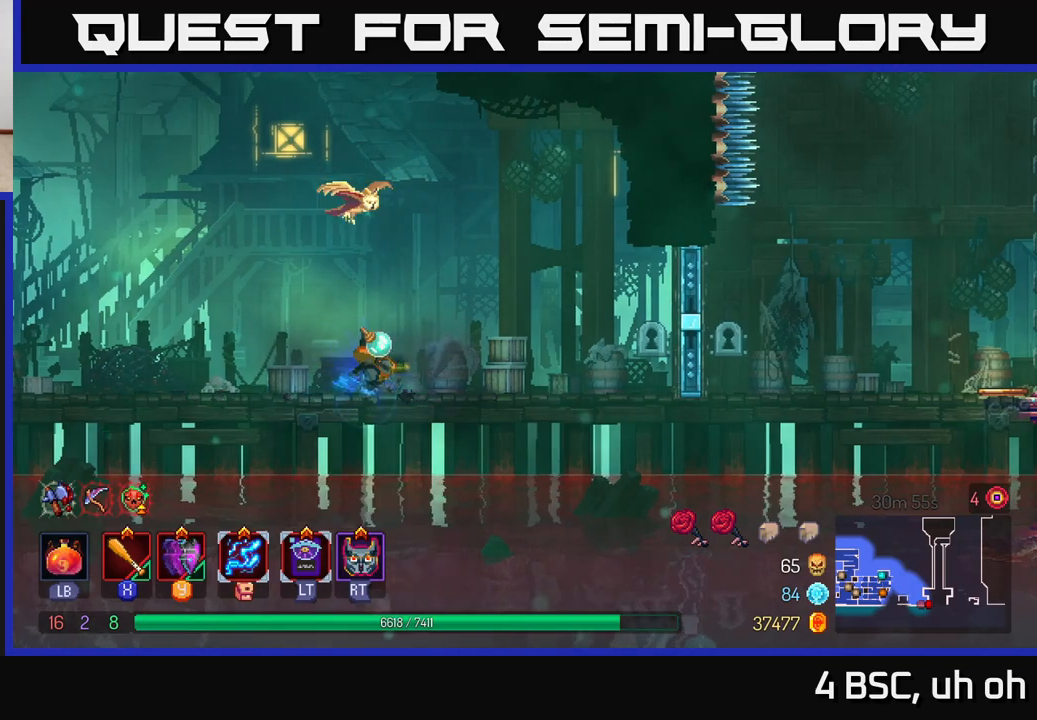
{"buttons": [], "left_stick": "right", "right_stick": "center", "events": [[17, "B", "up"], [117, "B", "down"], [183, "B", "up"], [283, "B", "down"], [367, "B", "up"]]}
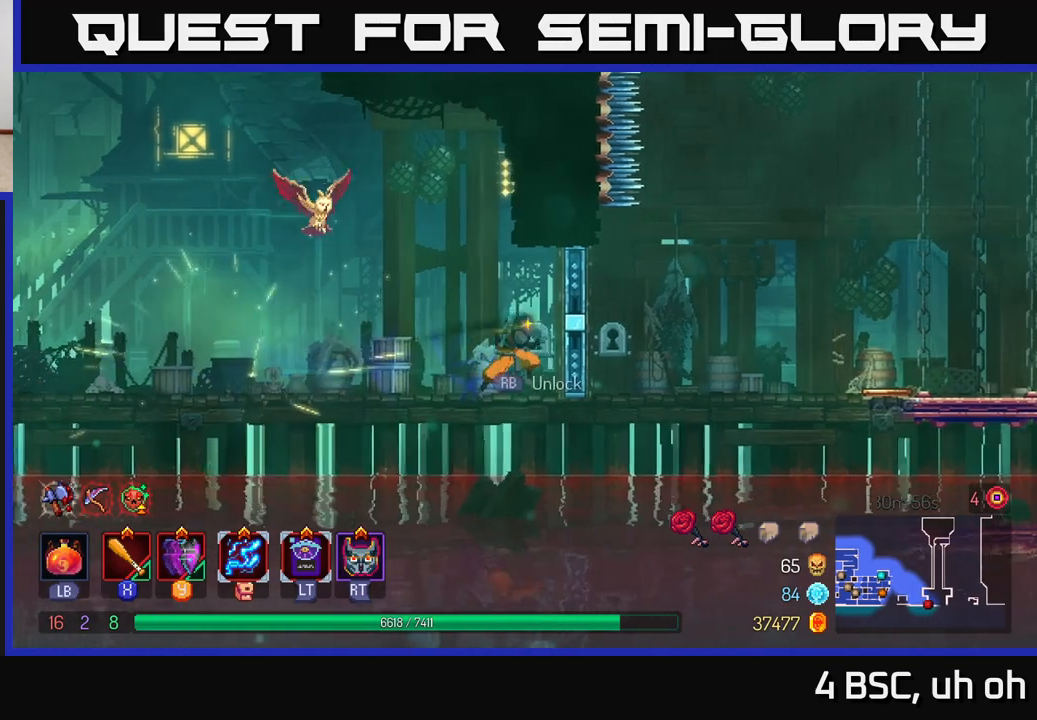
{"buttons": [], "left_stick": "right", "right_stick": "center", "events": [[33, "R1", "down"], [117, "R1", "up"]]}
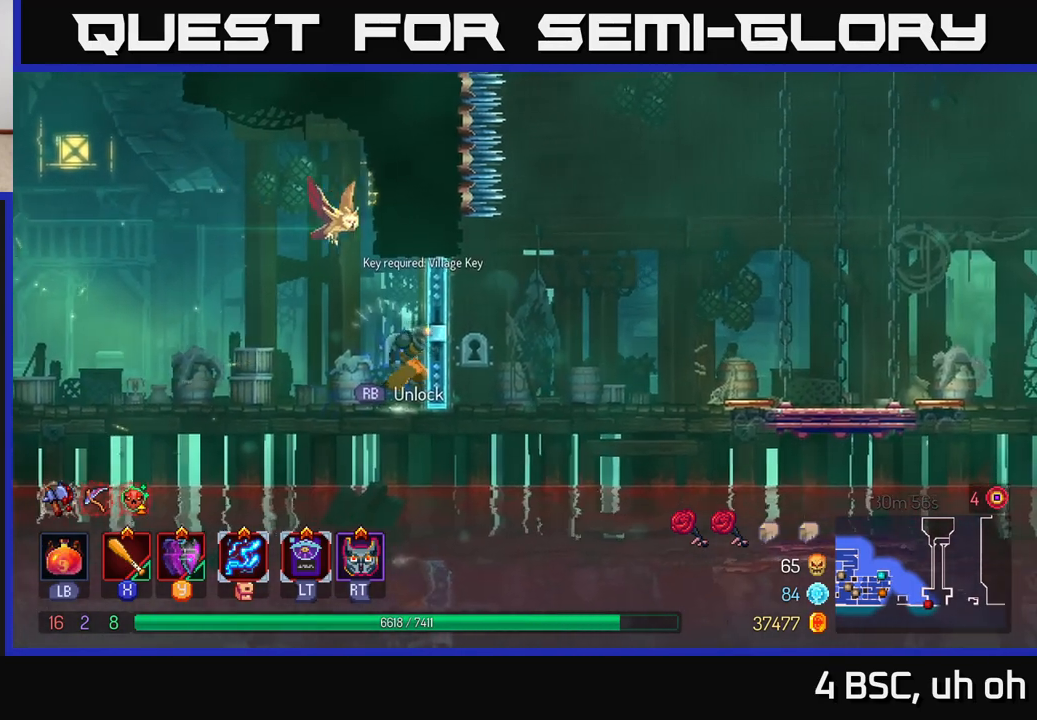
{"buttons": [], "left_stick": "center", "right_stick": "center", "events": [[200, "left_stick", "left"], [333, "left_stick", "center"]]}
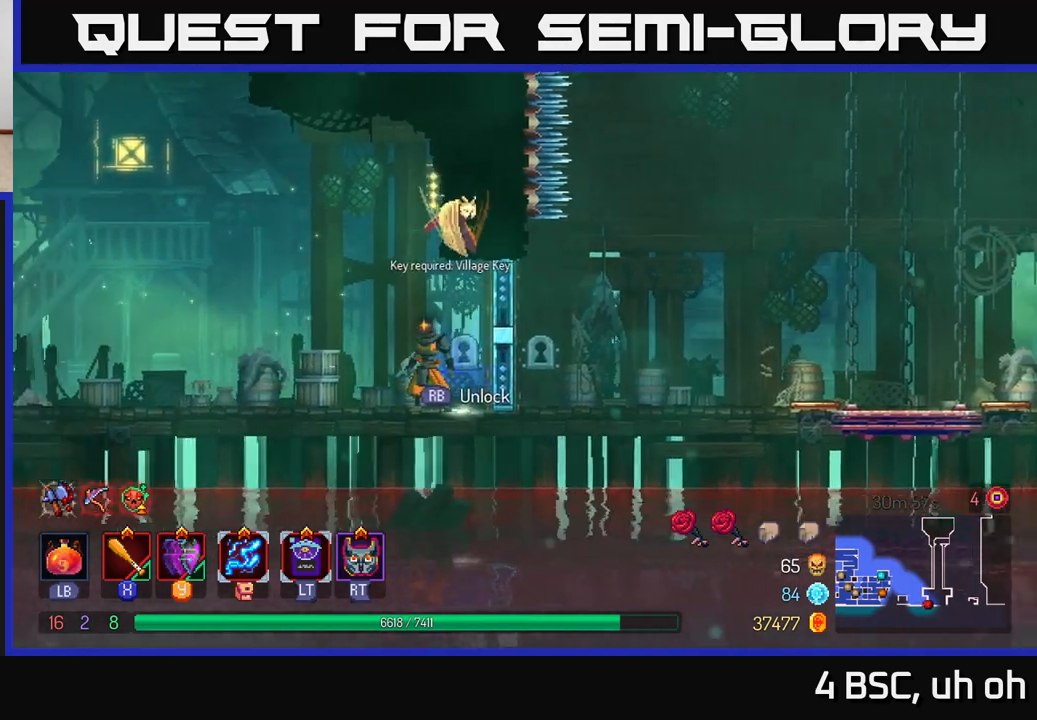
{"buttons": [], "left_stick": "left", "right_stick": "center", "events": [[100, "R1", "down"], [117, "left_stick", "right"], [217, "R1", "up"], [233, "left_stick", "center"], [350, "left_stick", "left"]]}
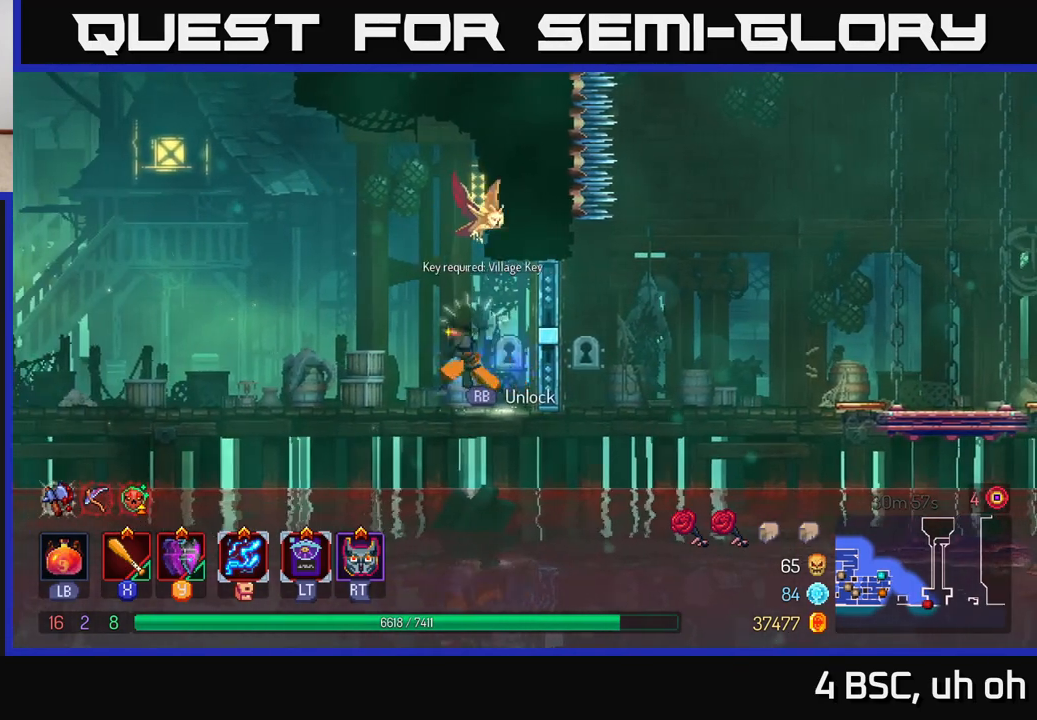
{"buttons": [], "left_stick": "center", "right_stick": "center", "events": [[83, "left_stick", "center"], [333, "SELECT", "down"], [450, "SELECT", "up"]]}
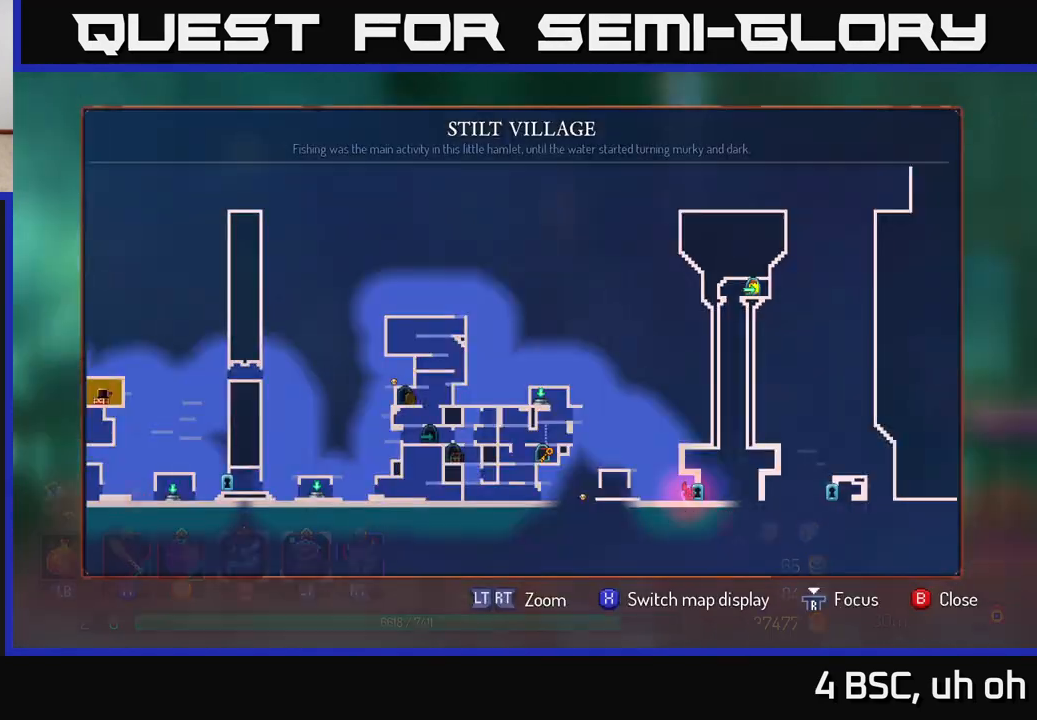
{"buttons": [], "left_stick": "up-left", "right_stick": "center", "events": [[383, "left_stick", "up-left"]]}
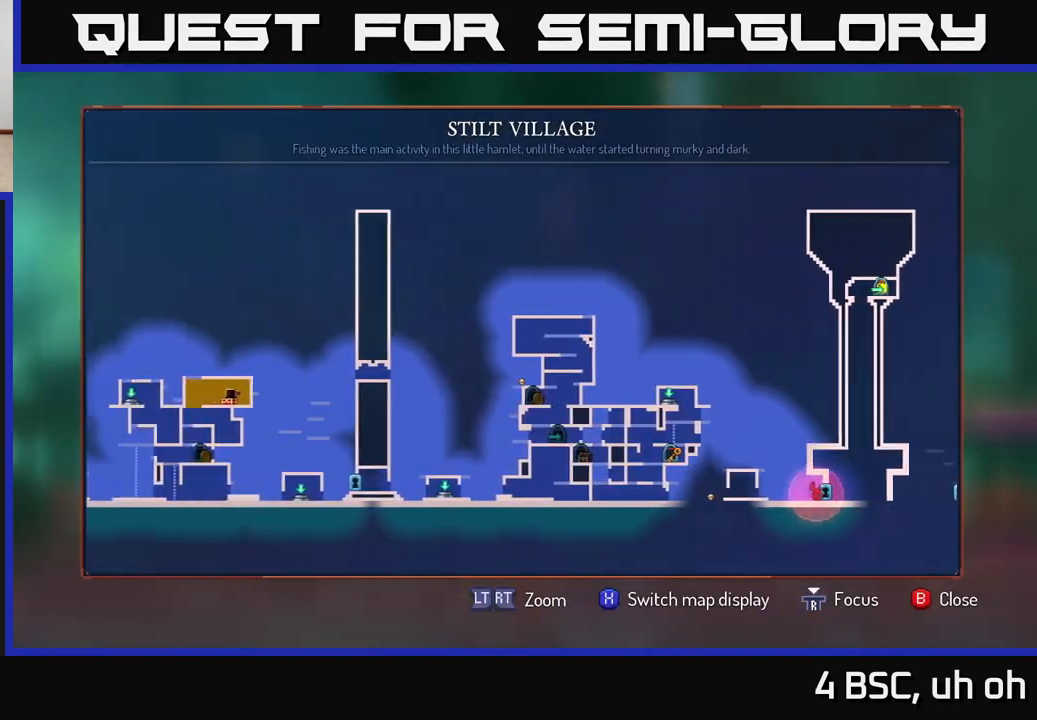
{"buttons": [], "left_stick": "center", "right_stick": "center", "events": [[100, "left_stick", "center"]]}
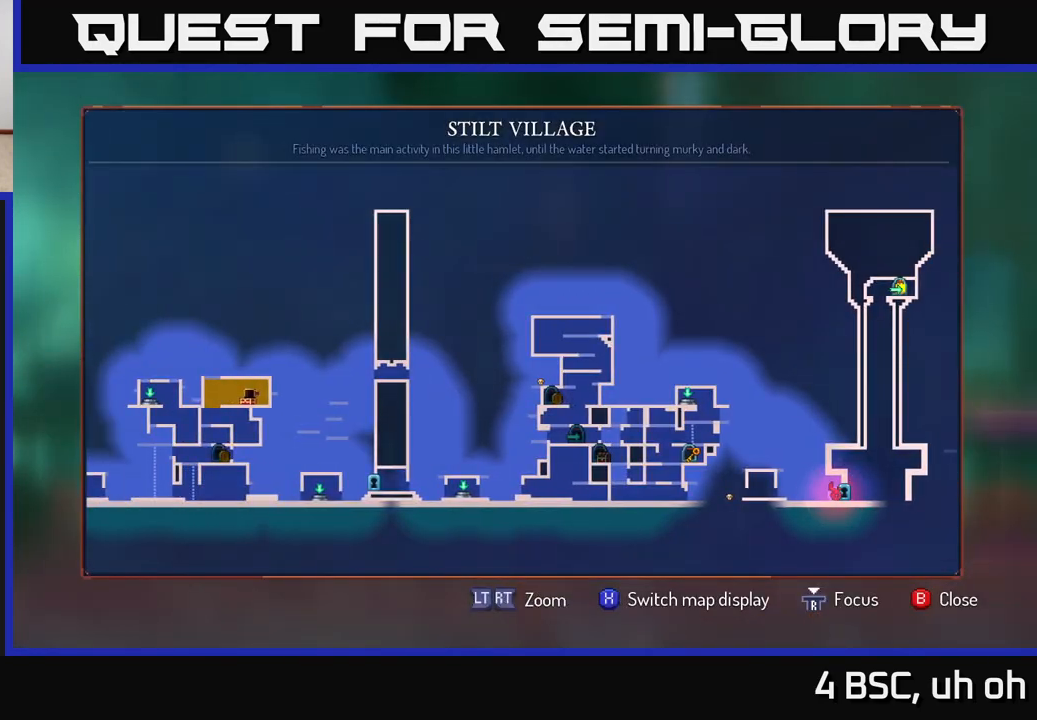
{"buttons": [], "left_stick": "center", "right_stick": "center", "events": []}
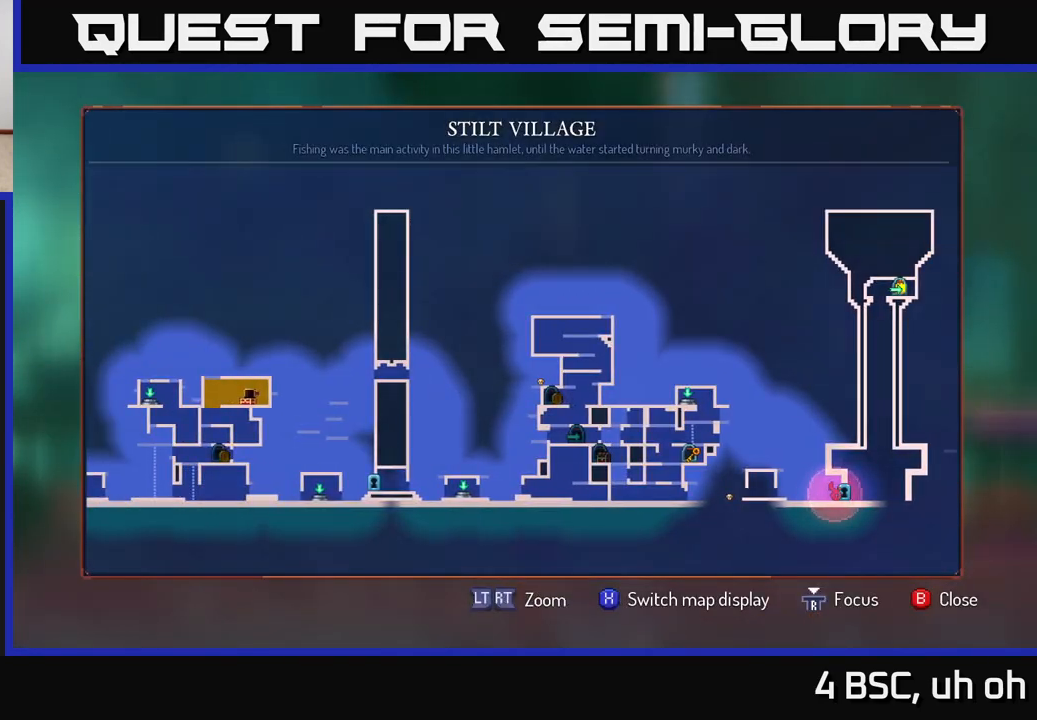
{"buttons": [], "left_stick": "center", "right_stick": "center", "events": [[50, "left_stick", "left"], [367, "left_stick", "center"]]}
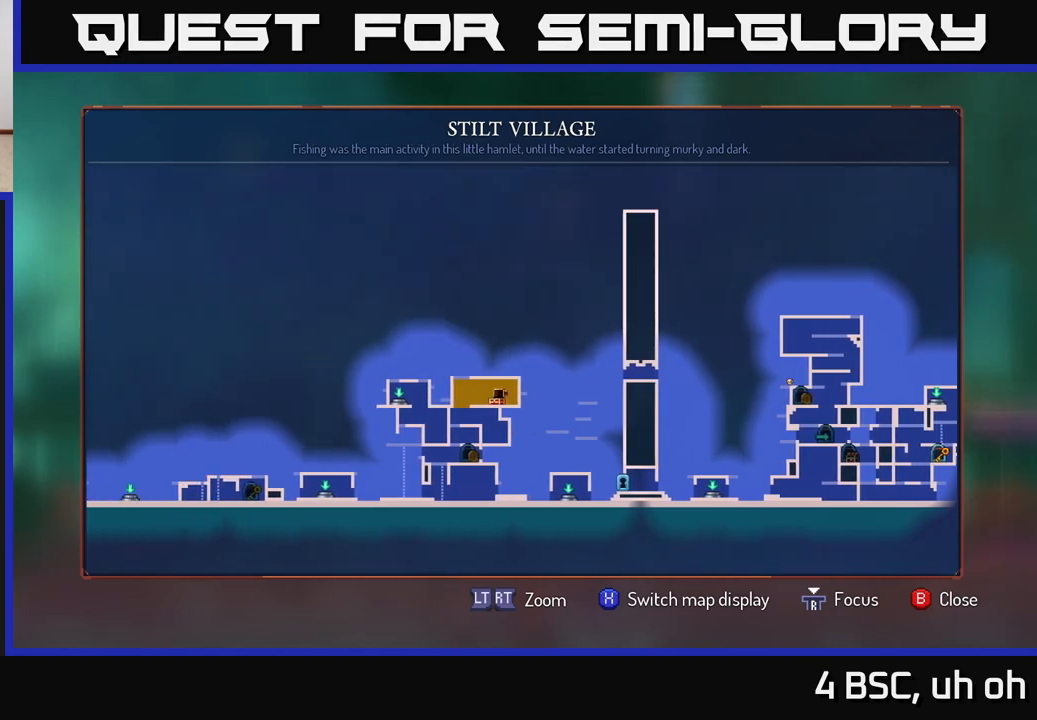
{"buttons": [], "left_stick": "center", "right_stick": "center", "events": []}
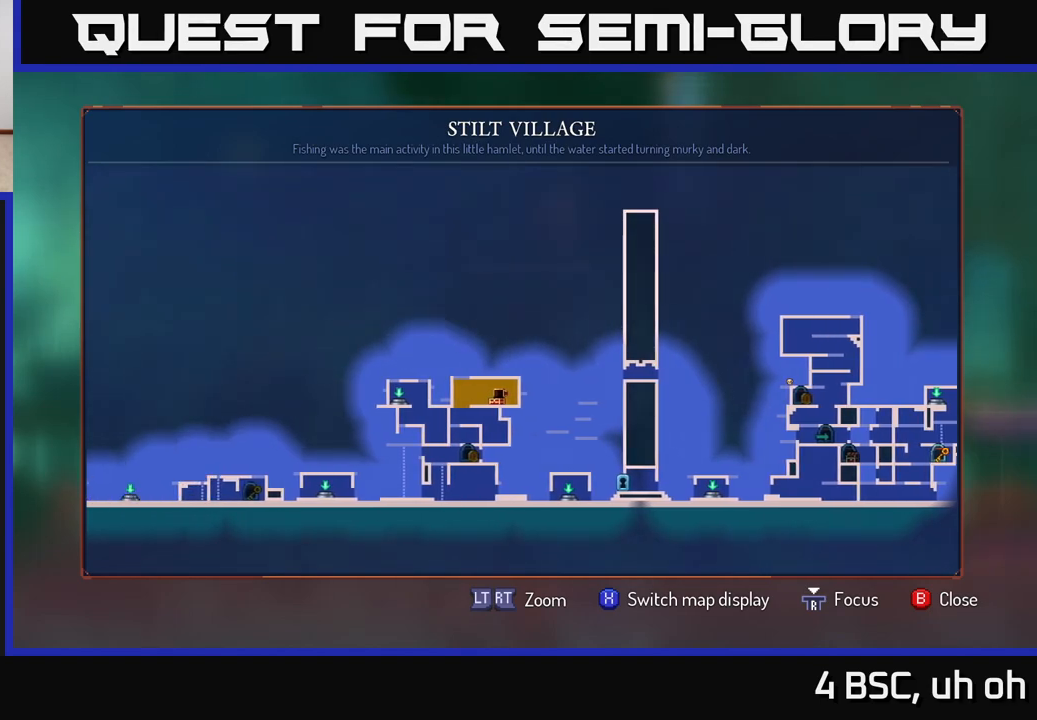
{"buttons": [], "left_stick": "center", "right_stick": "center", "events": []}
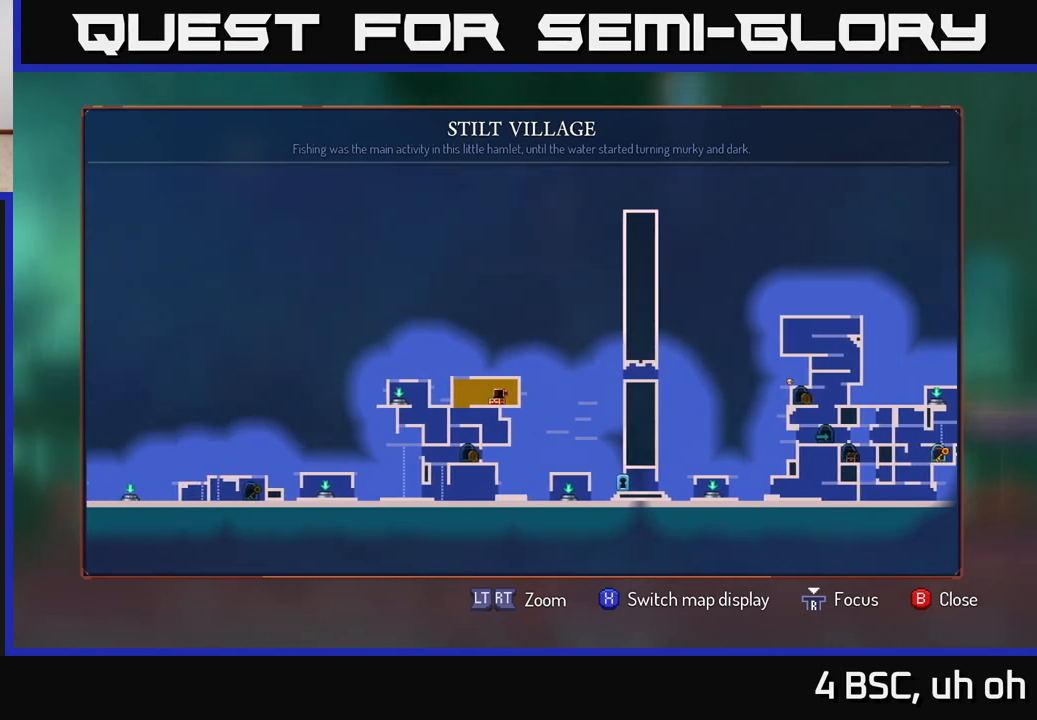
{"buttons": [], "left_stick": "right", "right_stick": "center", "events": [[350, "left_stick", "right"]]}
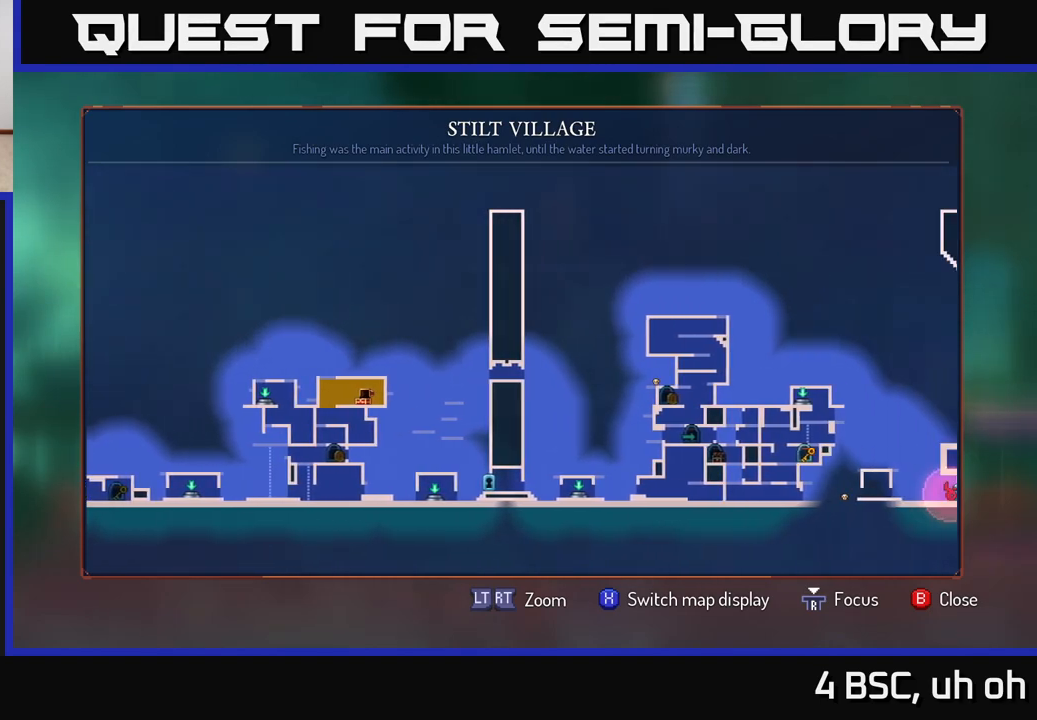
{"buttons": [], "left_stick": "center", "right_stick": "center", "events": [[100, "left_stick", "center"]]}
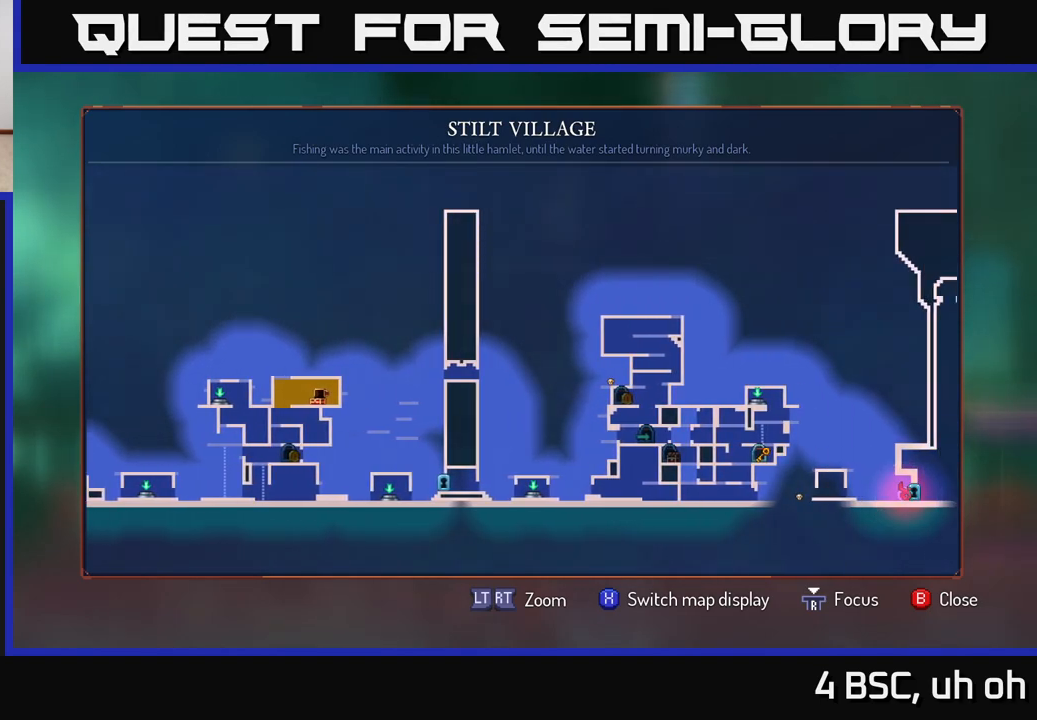
{"buttons": [], "left_stick": "left", "right_stick": "center", "events": [[367, "left_stick", "left"]]}
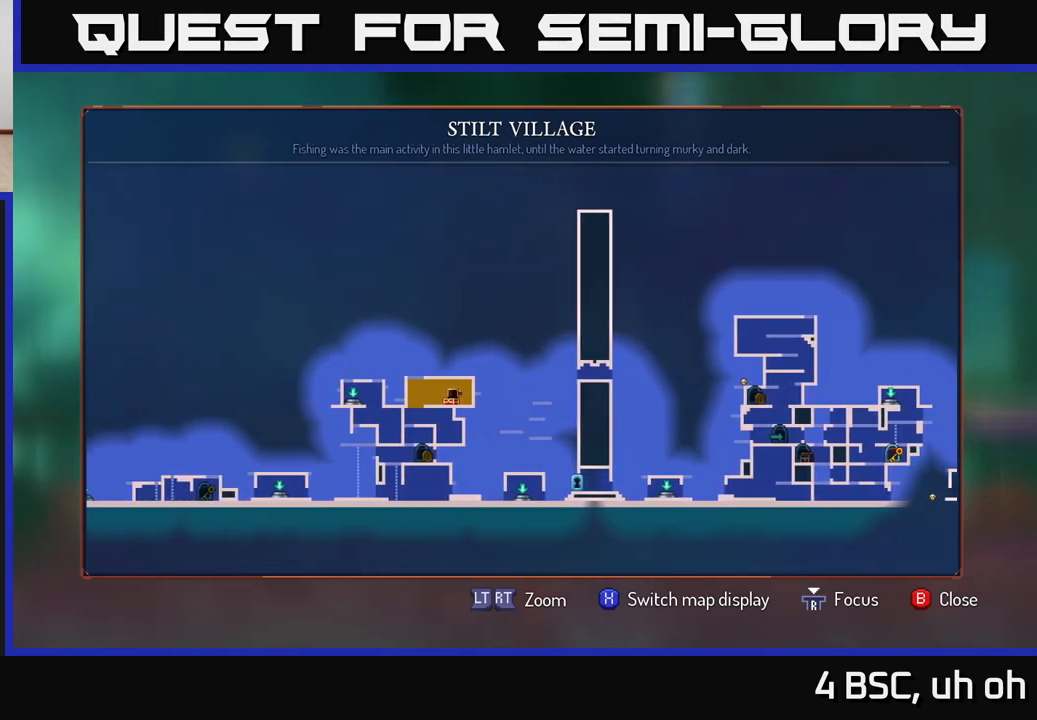
{"buttons": [], "left_stick": "left", "right_stick": "center", "events": []}